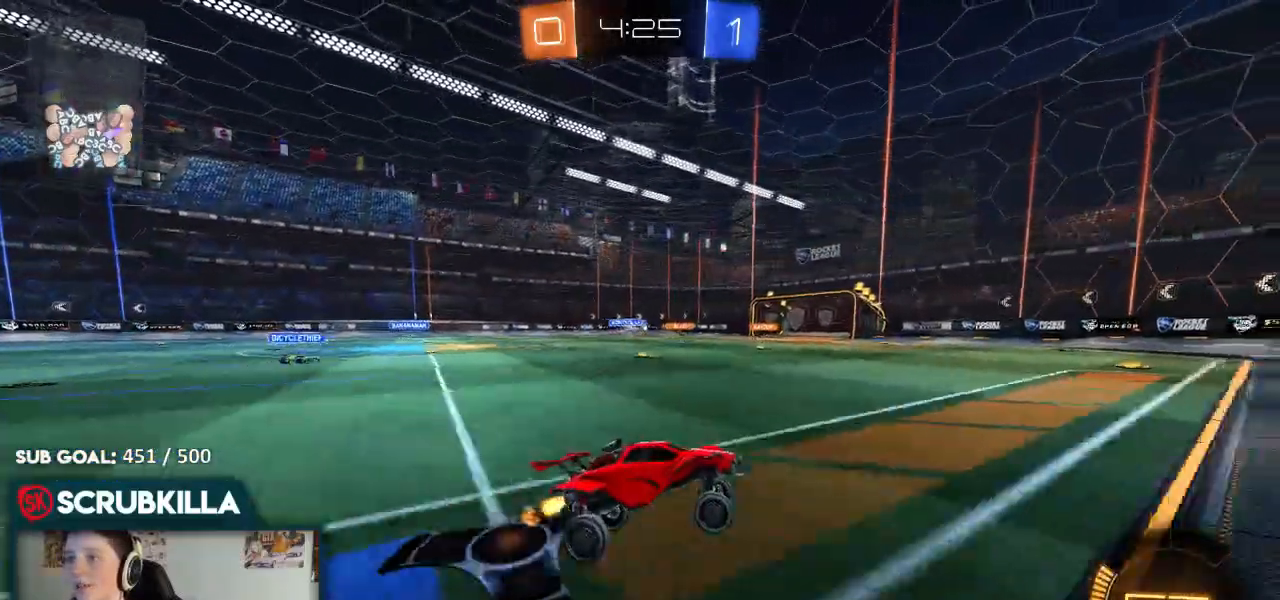
Gameplay with a controller (Xbox layout); each line is a JSON object with the inputs held at the frame after it. "events" lists button and stick changes between this image and that frame as [ms after this image, input, new state], when the widget could be followed in between.
{"buttons": ["R2"], "left_stick": "down-left", "right_stick": "center", "events": [[133, "B", "down"], [500, "B", "up"]]}
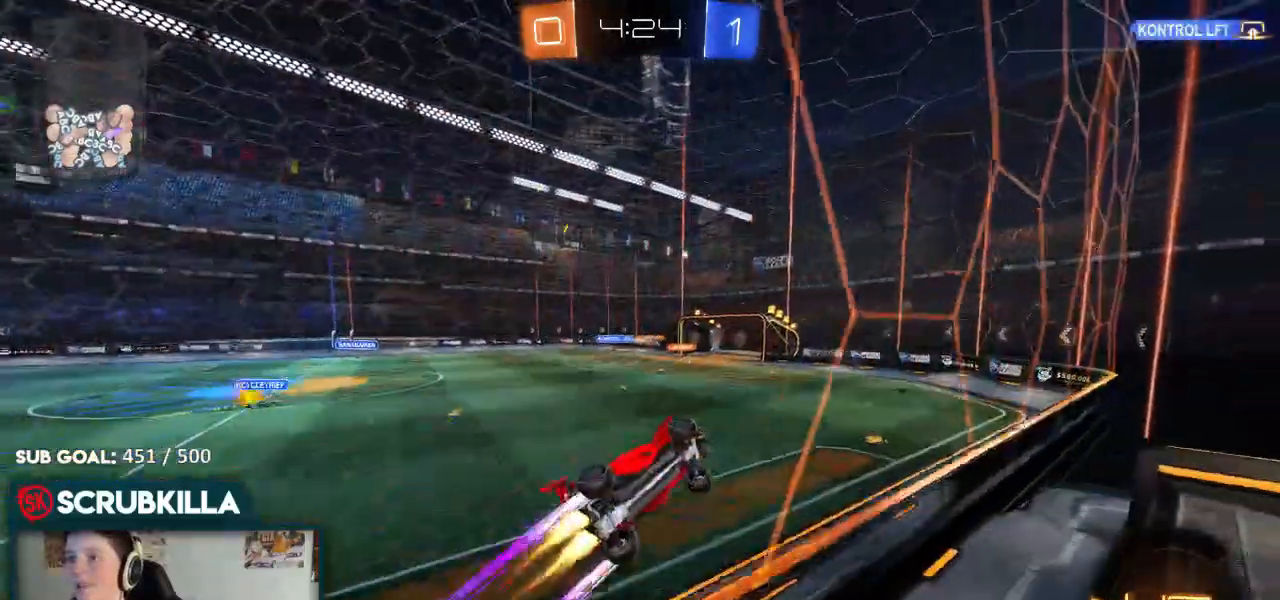
{"buttons": ["R2"], "left_stick": "center", "right_stick": "center", "events": [[283, "left_stick", "center"]]}
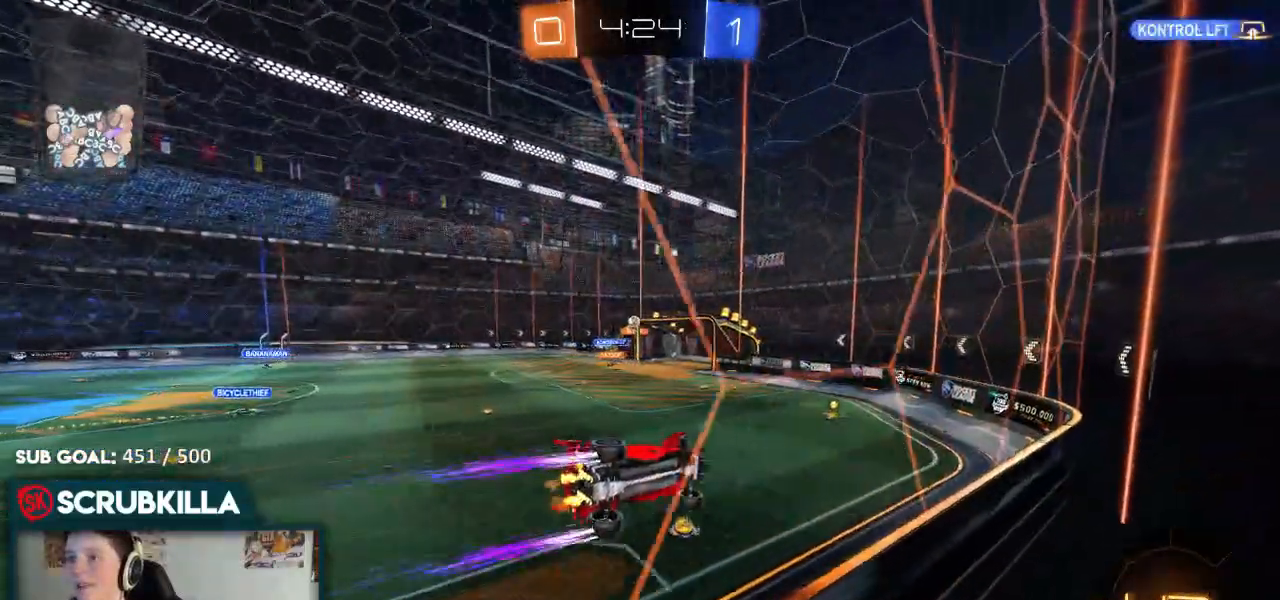
{"buttons": ["R2"], "left_stick": "center", "right_stick": "center"}
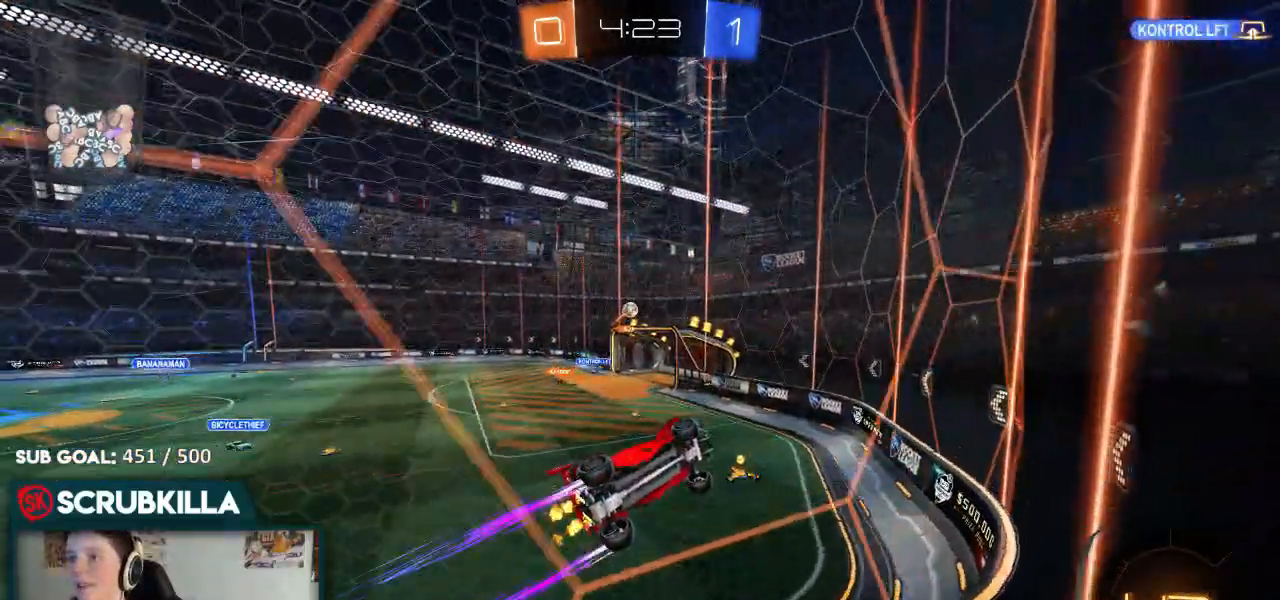
{"buttons": ["R2"], "left_stick": "center", "right_stick": "center", "events": [[117, "left_stick", "left"], [200, "L2", "down"], [250, "R2", "up"], [400, "L2", "up"], [400, "R2", "down"], [400, "left_stick", "center"]]}
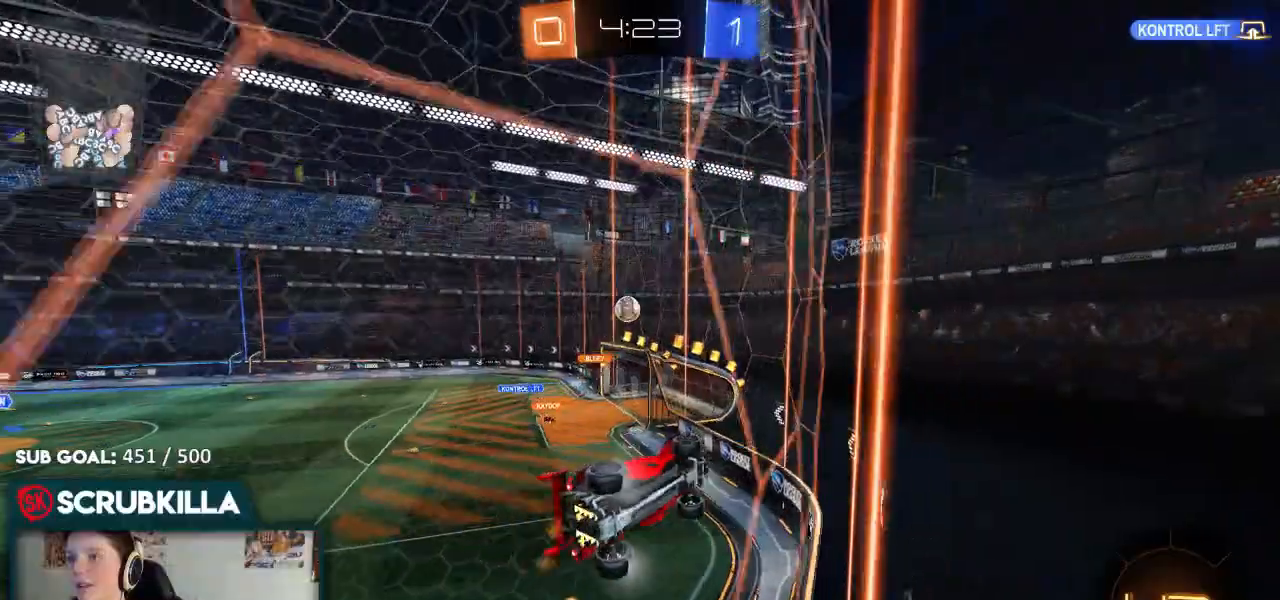
{"buttons": ["R2"], "left_stick": "center", "right_stick": "center", "events": []}
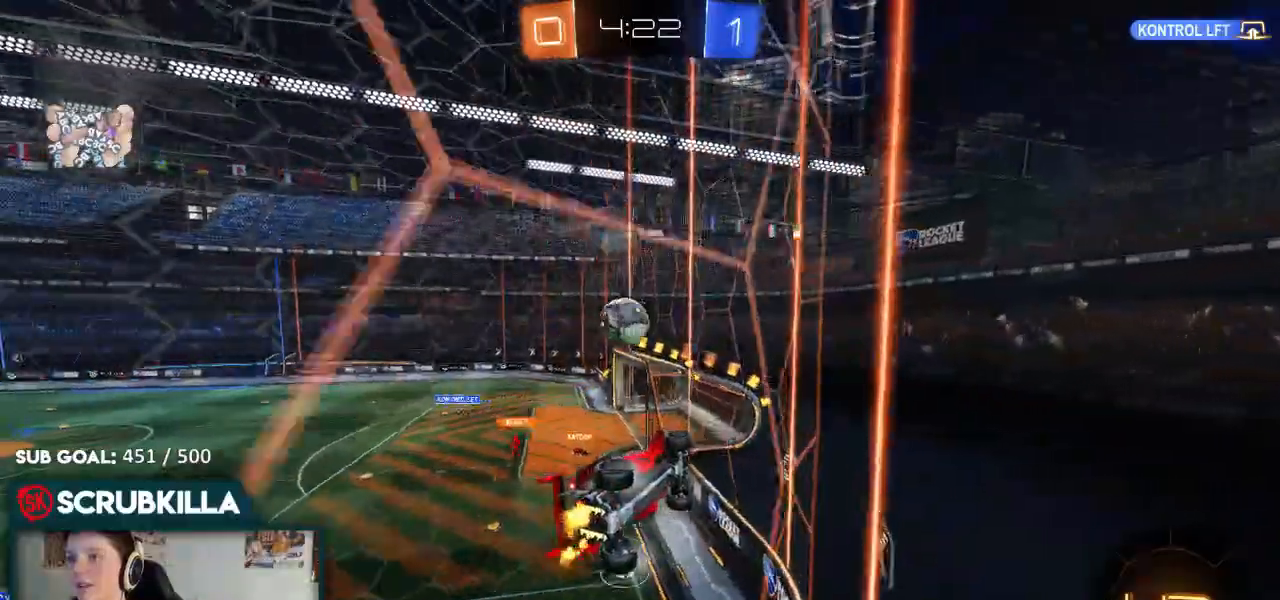
{"buttons": ["R2"], "left_stick": "left", "right_stick": "center", "events": [[50, "A", "down"], [50, "left_stick", "down-left"], [167, "A", "up"], [167, "left_stick", "left"], [250, "A", "down"], [450, "A", "up"]]}
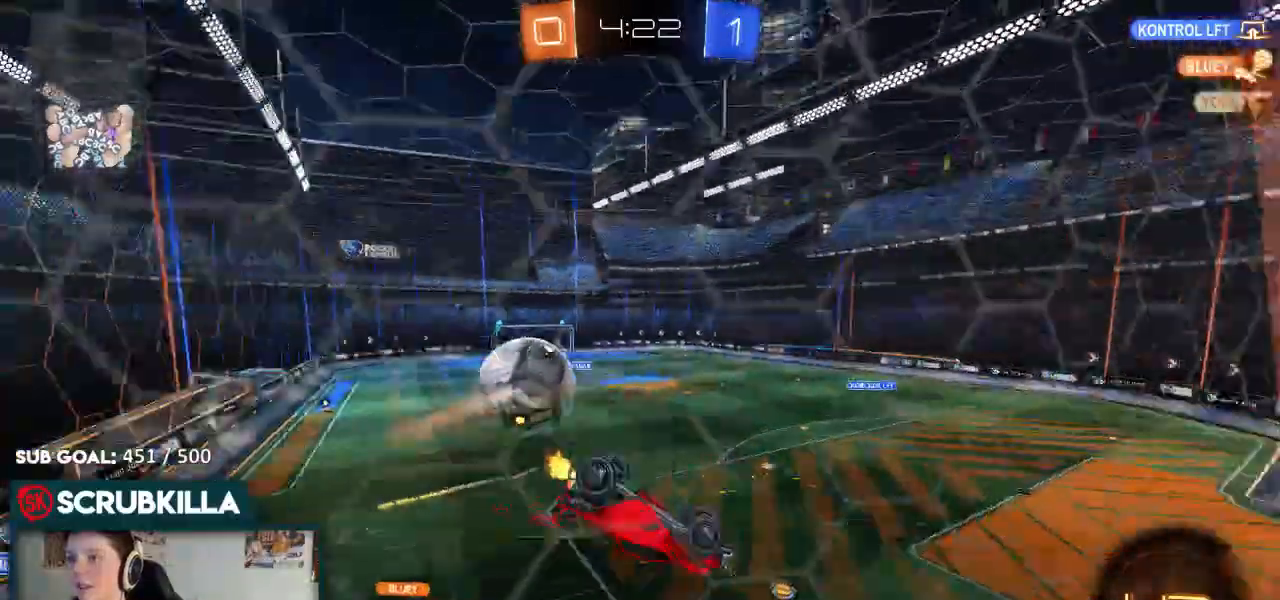
{"buttons": ["X", "R2"], "left_stick": "down-left", "right_stick": "center", "events": [[383, "X", "down"], [467, "left_stick", "down-left"]]}
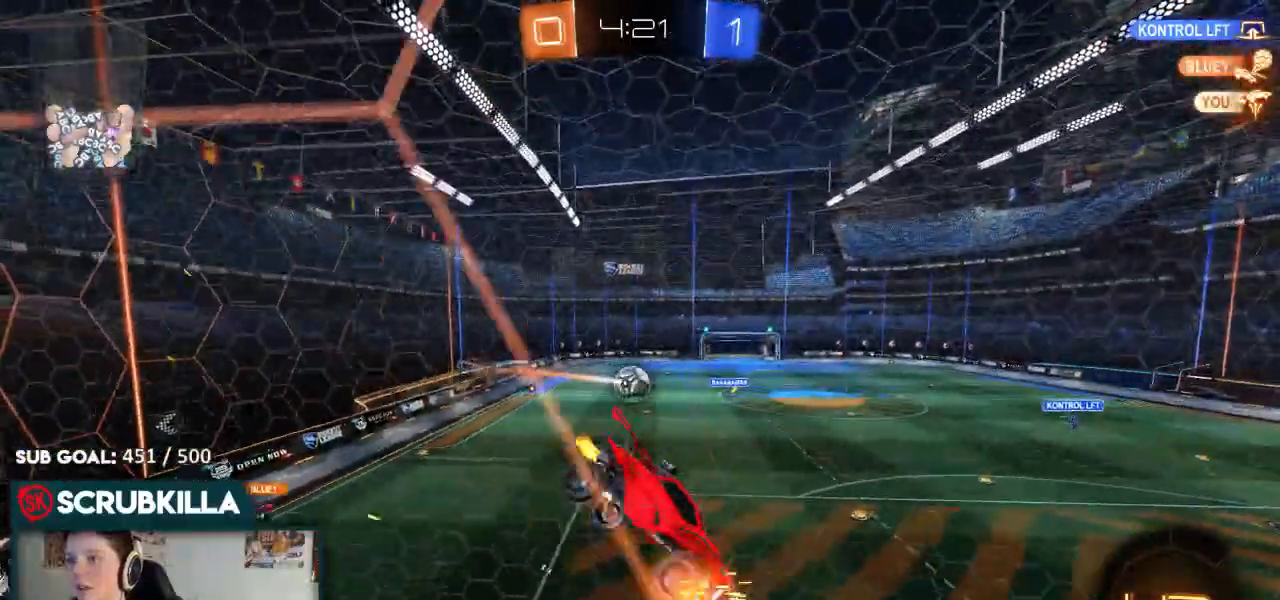
{"buttons": ["L2"], "left_stick": "down-right", "right_stick": "center", "events": [[33, "L2", "down"], [33, "R2", "up"], [83, "X", "up"], [150, "left_stick", "down"], [250, "left_stick", "down-right"]]}
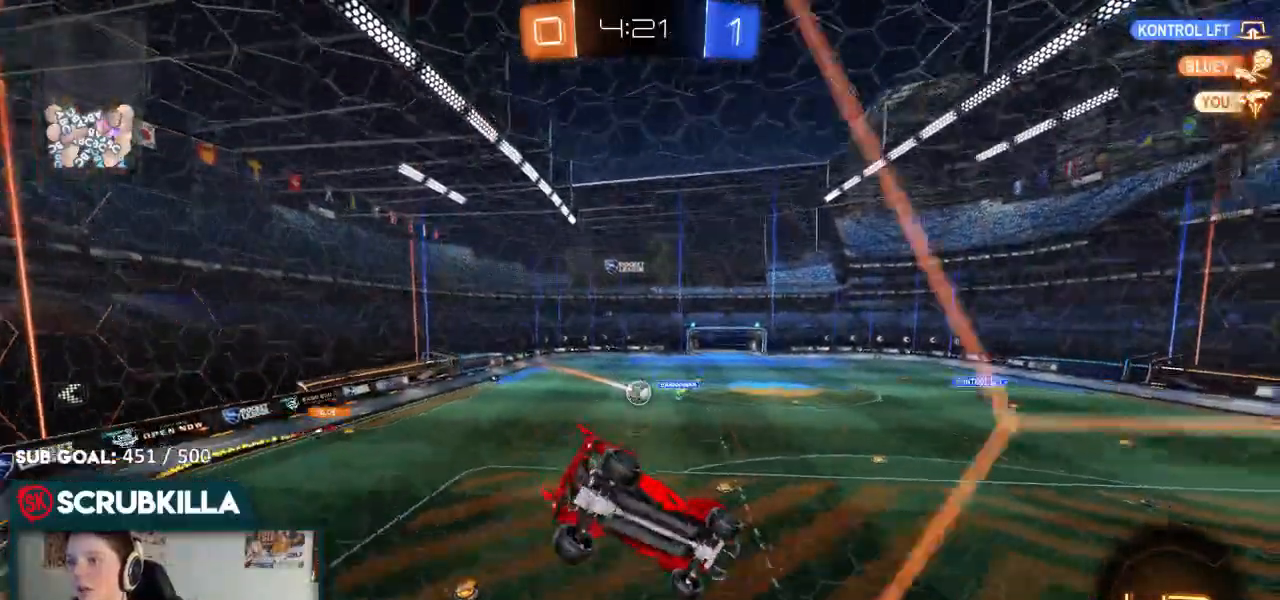
{"buttons": [], "left_stick": "right", "right_stick": "center", "events": [[100, "L2", "up"], [117, "left_stick", "center"], [250, "X", "down"], [250, "left_stick", "right"], [383, "X", "up"]]}
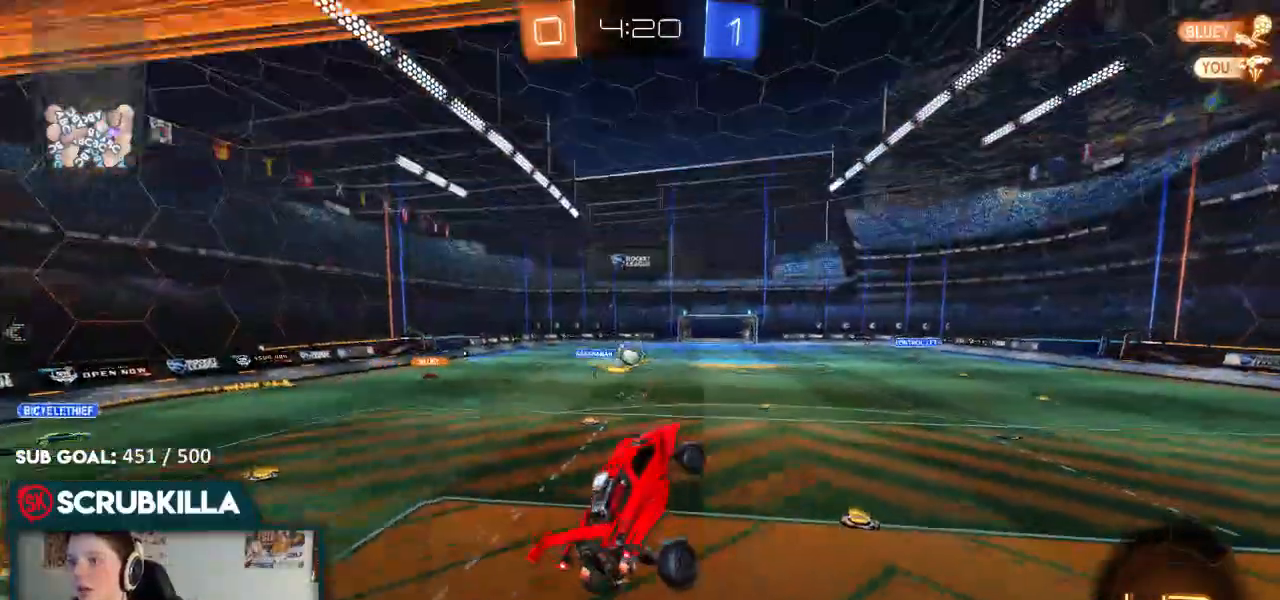
{"buttons": ["L2"], "left_stick": "right", "right_stick": "center", "events": [[167, "L2", "down"], [367, "L2", "up"], [367, "R2", "down"], [500, "L2", "down"], [500, "R2", "up"]]}
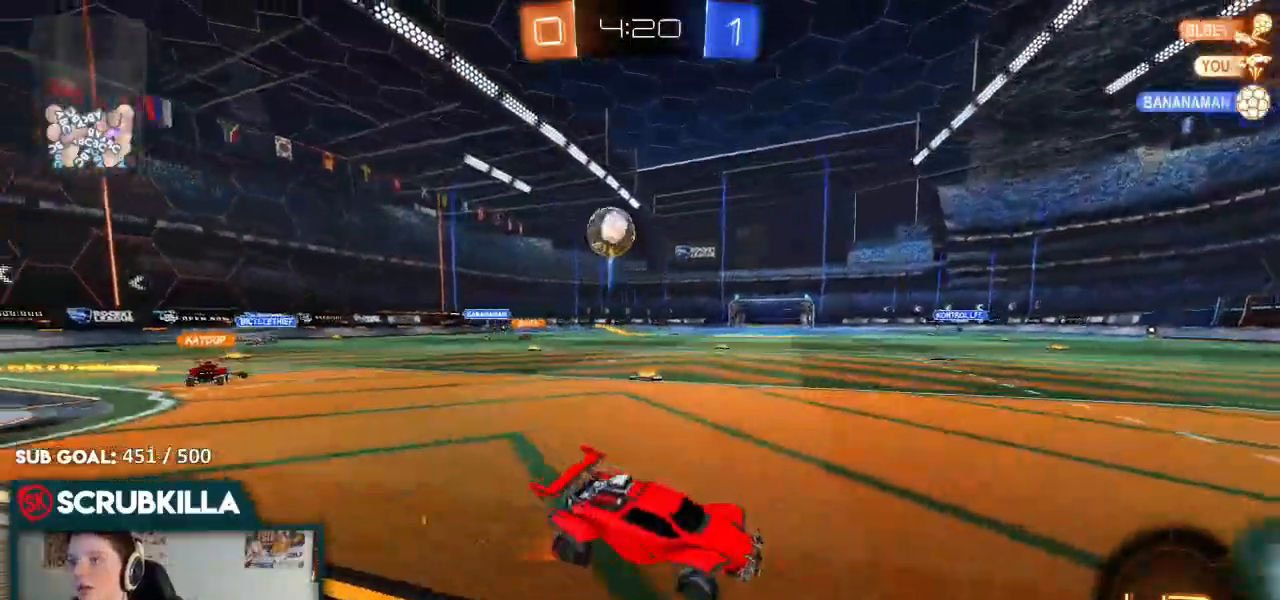
{"buttons": [], "left_stick": "right", "right_stick": "center", "events": [[83, "L2", "up"], [200, "R2", "down"], [283, "R2", "up"], [333, "L2", "down"], [483, "L2", "up"]]}
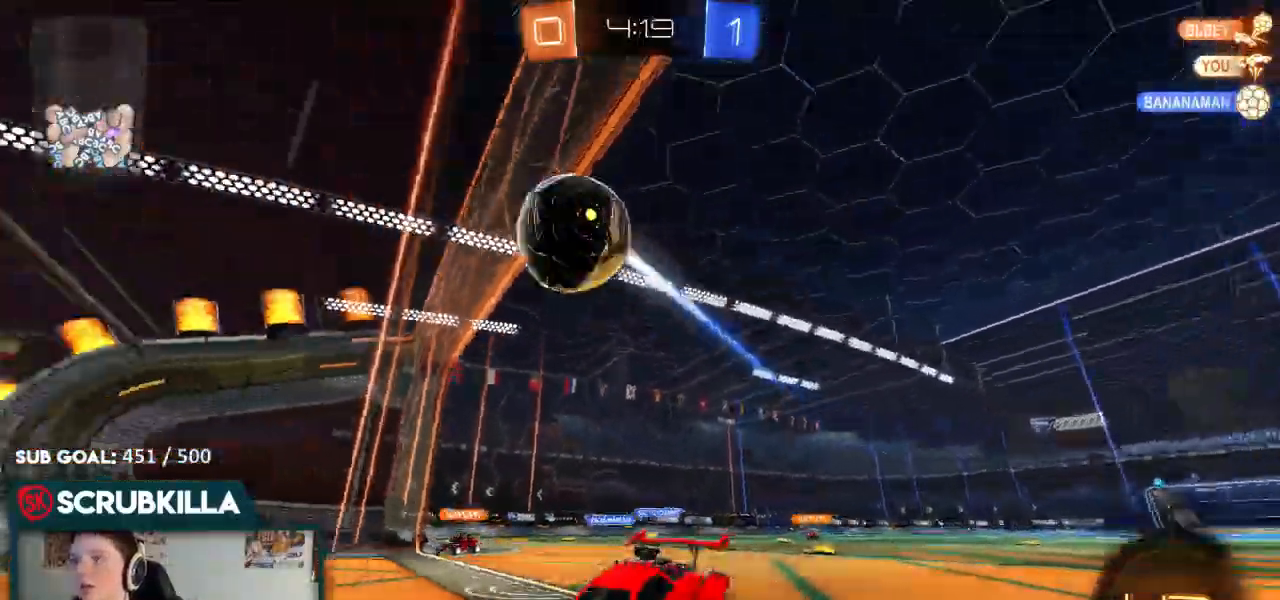
{"buttons": ["L2"], "left_stick": "down", "right_stick": "center", "events": [[33, "left_stick", "center"], [117, "L2", "down"], [467, "left_stick", "down"]]}
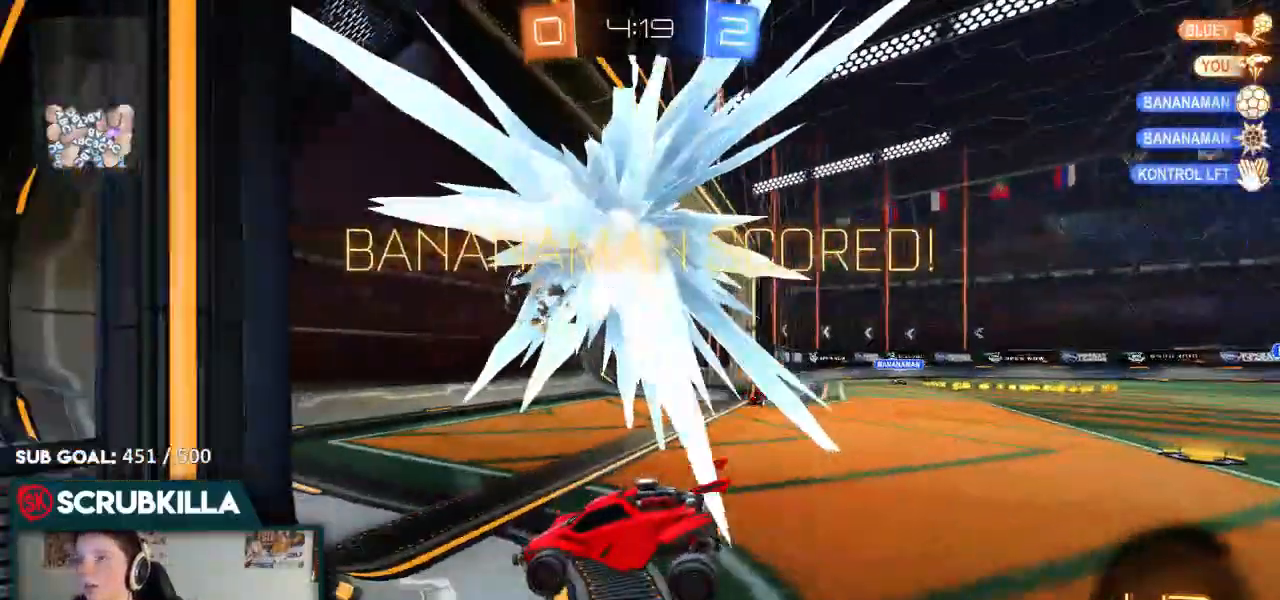
{"buttons": ["X"], "left_stick": "down-right", "right_stick": "center", "events": [[17, "X", "down"], [83, "A", "down"], [83, "L2", "up"], [267, "left_stick", "down-right"], [283, "A", "up"], [367, "Y", "down"], [450, "Y", "up"]]}
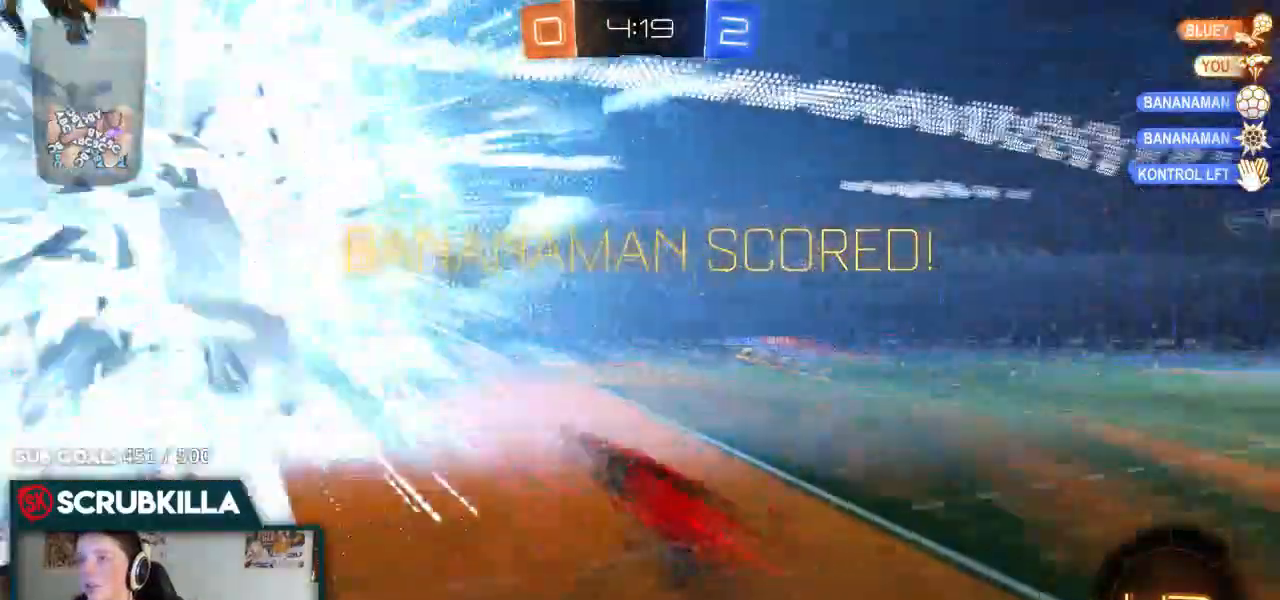
{"buttons": ["X"], "left_stick": "up-right", "right_stick": "center"}
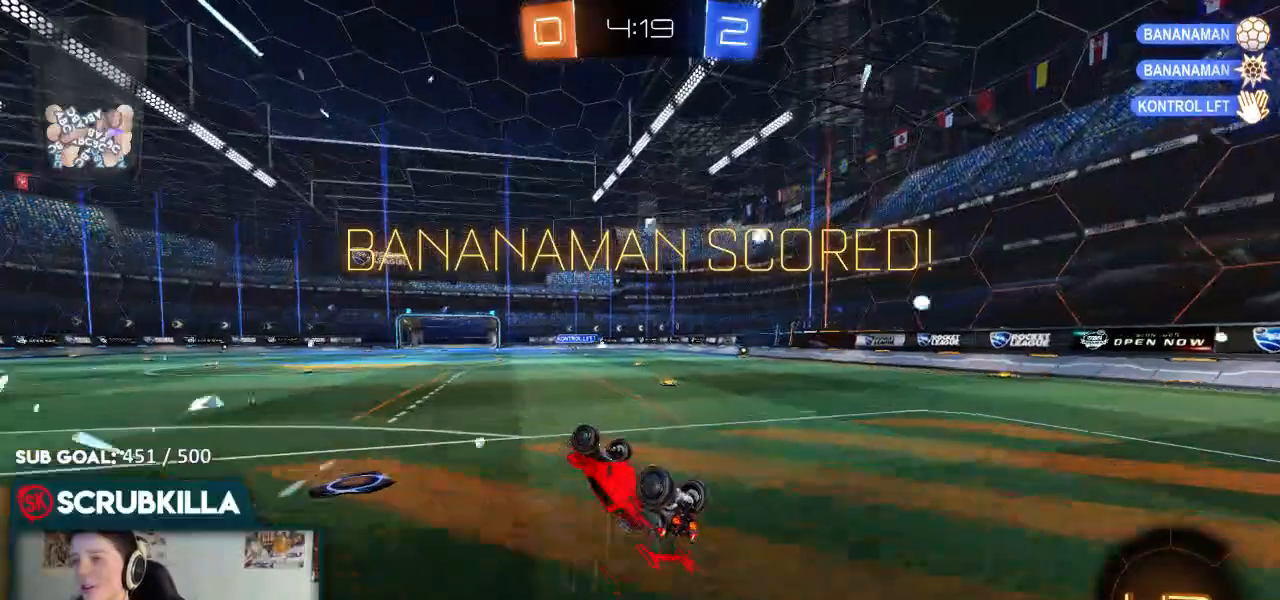
{"buttons": ["X"], "left_stick": "down-right", "right_stick": "center", "events": [[33, "B", "down"], [367, "B", "up"], [367, "left_stick", "right"], [500, "left_stick", "down-right"]]}
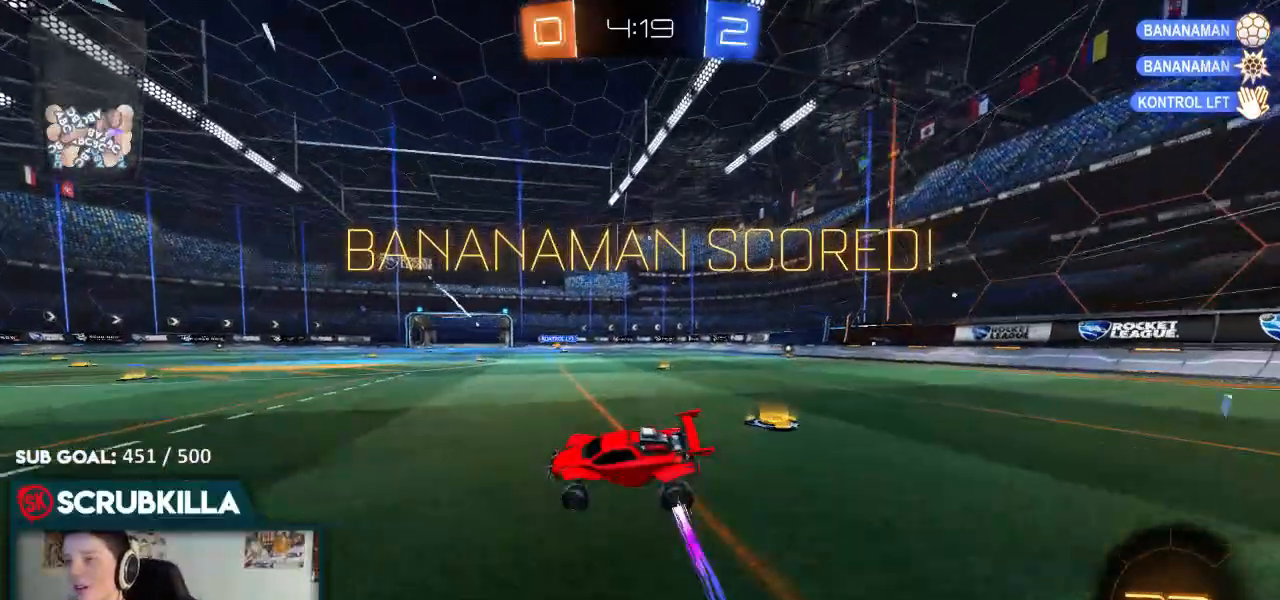
{"buttons": ["X"], "left_stick": "down-right", "right_stick": "center", "events": [[150, "A", "down"], [200, "A", "up"], [283, "A", "down"], [483, "A", "up"]]}
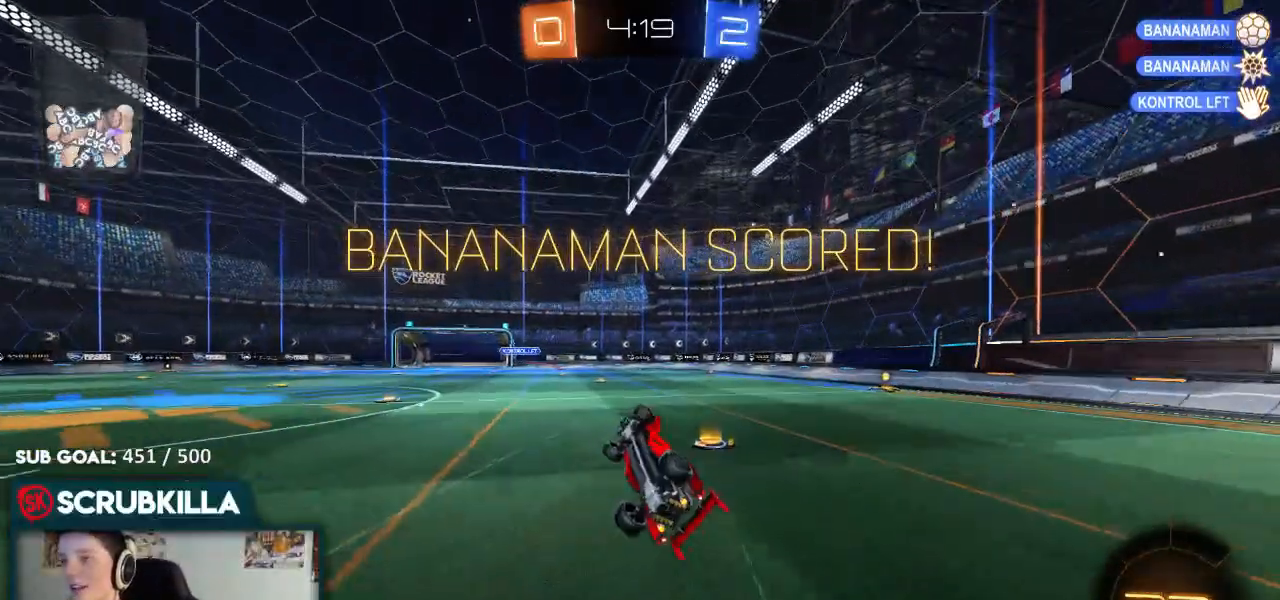
{"buttons": ["B", "X"], "left_stick": "up-right", "right_stick": "center", "events": [[33, "left_stick", "up-right"], [300, "B", "down"]]}